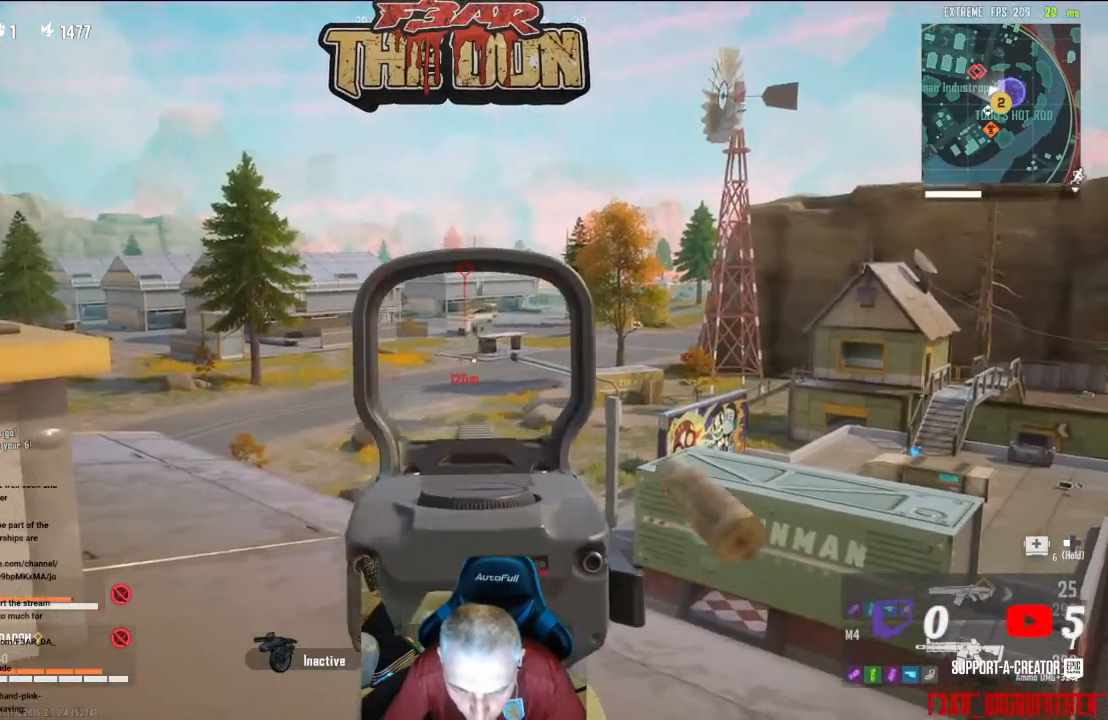
Gameplay with a controller (Xbox layout); each line is a JSON object with the inputs held at the frame after it. "events" lists button and stick changes between this image and that frame as [ms after this image, input, new state], when the widget could be followed in between.
{"buttons": ["L2", "R2"], "left_stick": "center", "right_stick": "center", "events": []}
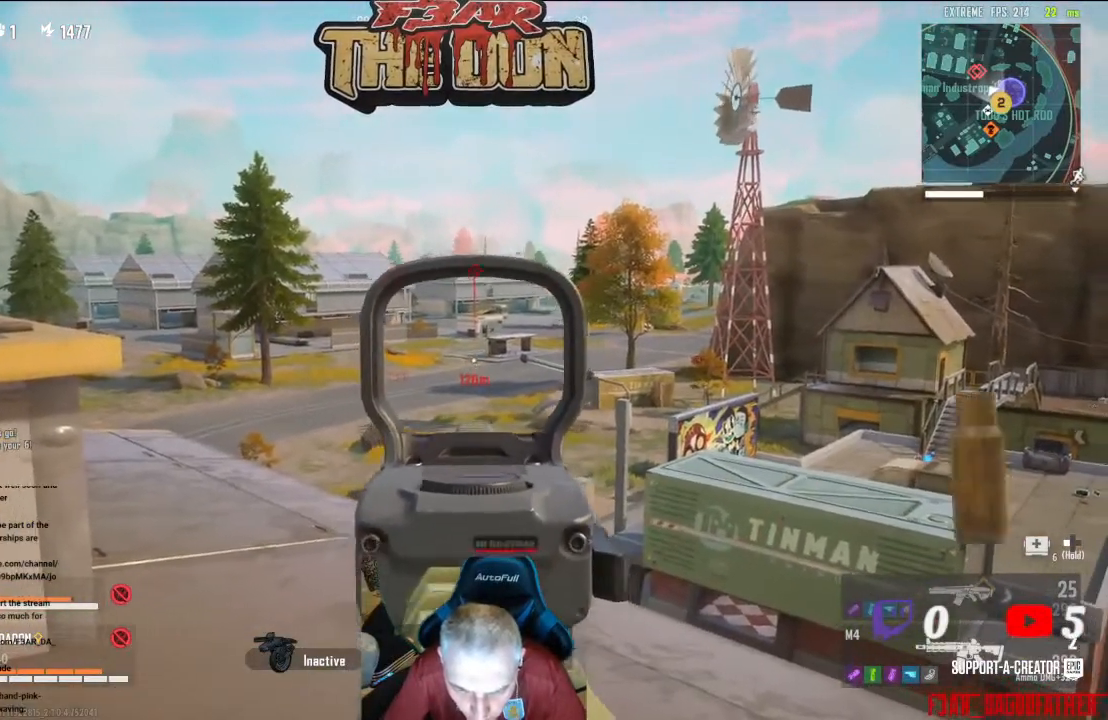
{"buttons": [], "left_stick": "center", "right_stick": "center", "events": [[500, "L2", "up"], [500, "R2", "up"]]}
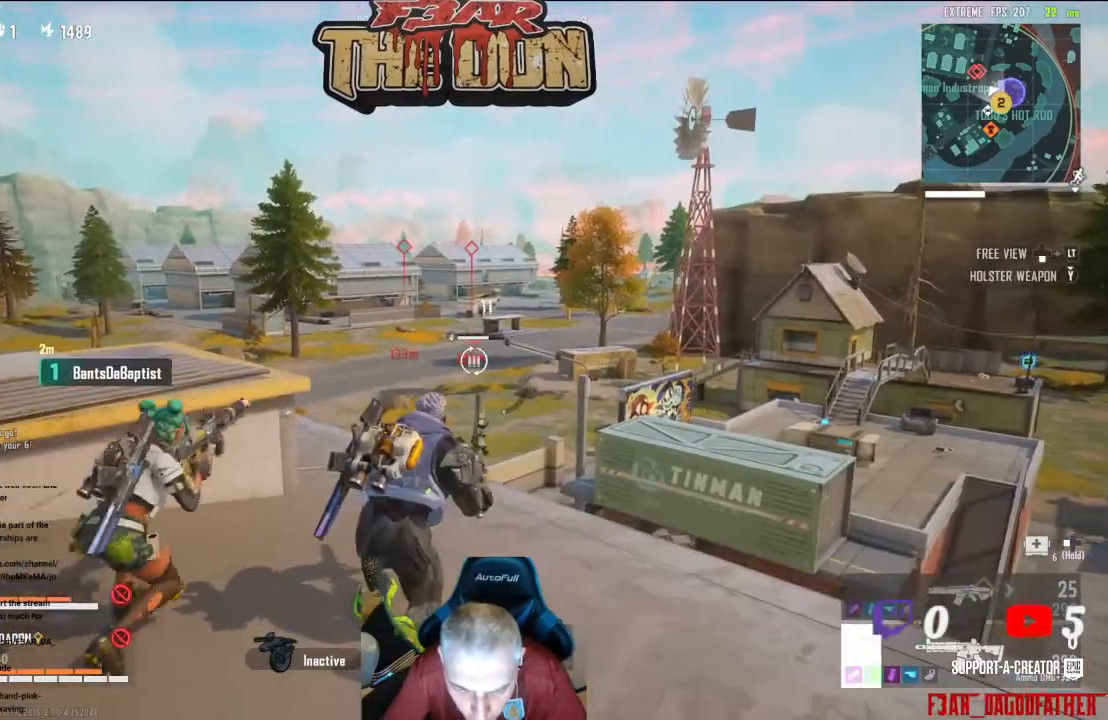
{"buttons": [], "left_stick": "down", "right_stick": "center", "events": [[67, "left_stick", "down"]]}
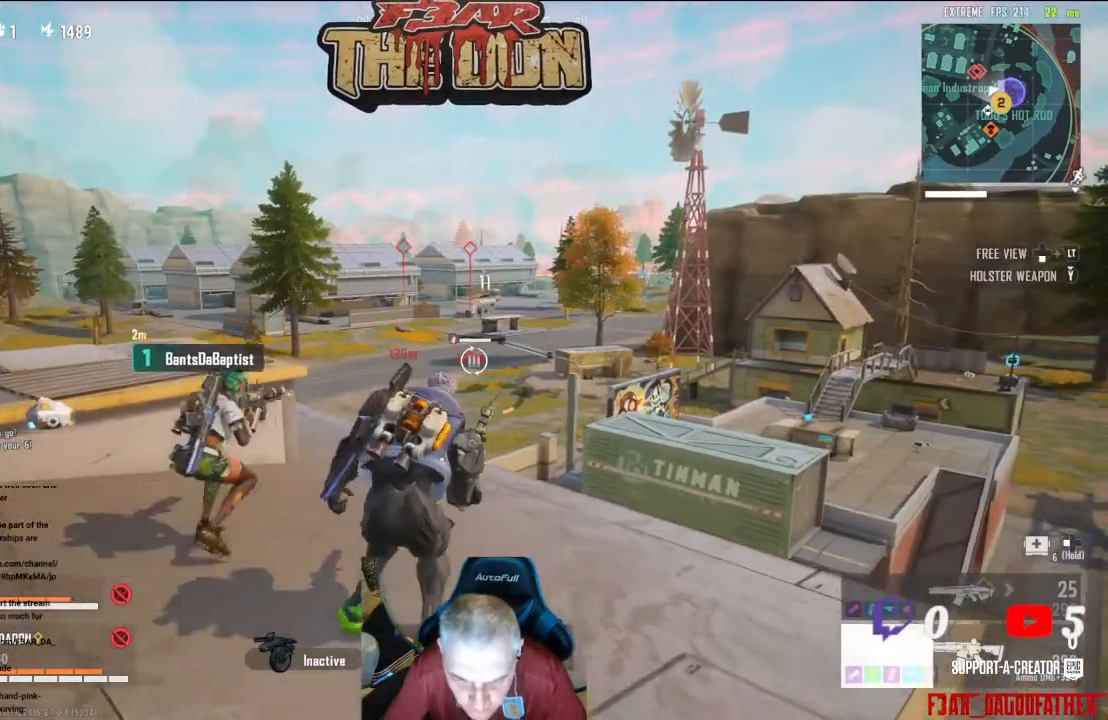
{"buttons": [], "left_stick": "center", "right_stick": "center", "events": [[233, "left_stick", "down-left"], [367, "left_stick", "left"], [467, "left_stick", "center"]]}
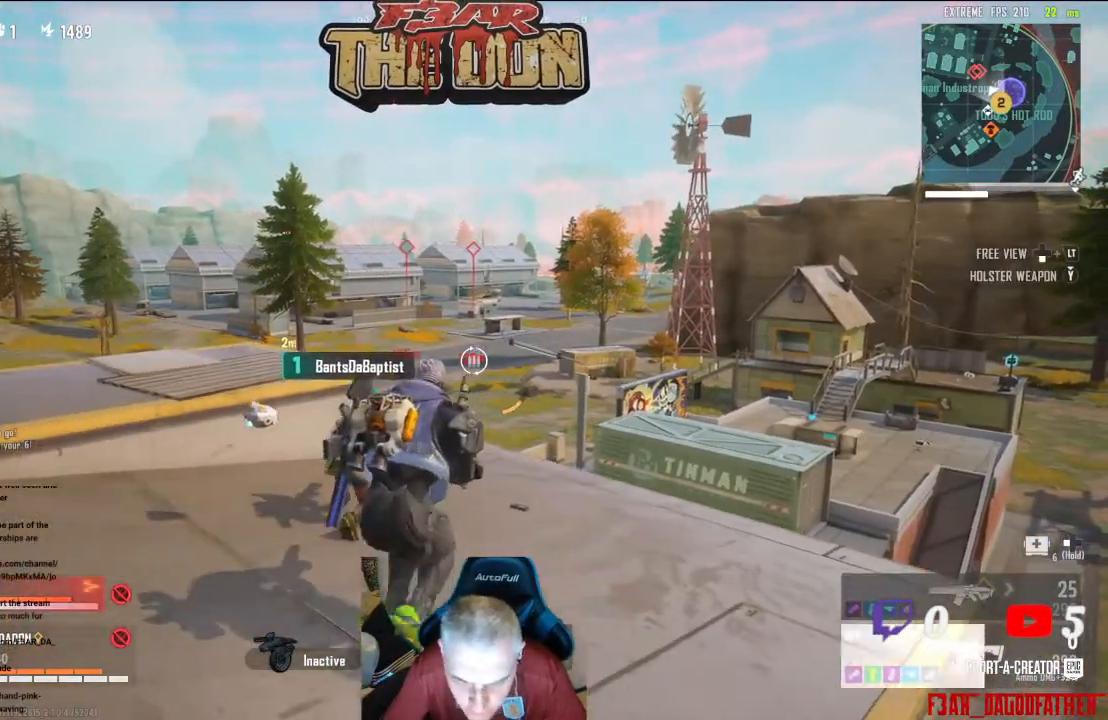
{"buttons": ["L2"], "left_stick": "center", "right_stick": "center", "events": [[67, "left_stick", "right"], [100, "L2", "down"], [300, "left_stick", "center"], [367, "L2", "up"], [500, "L2", "down"]]}
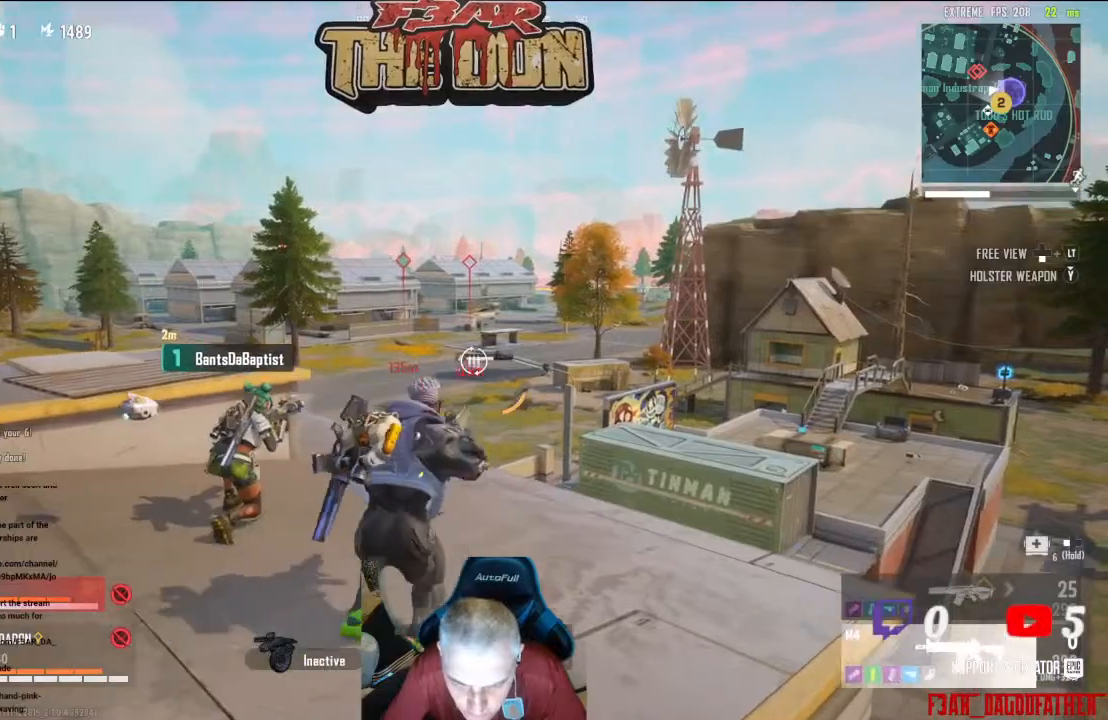
{"buttons": ["L2"], "left_stick": "center", "right_stick": "center", "events": [[67, "left_stick", "right"], [200, "left_stick", "center"]]}
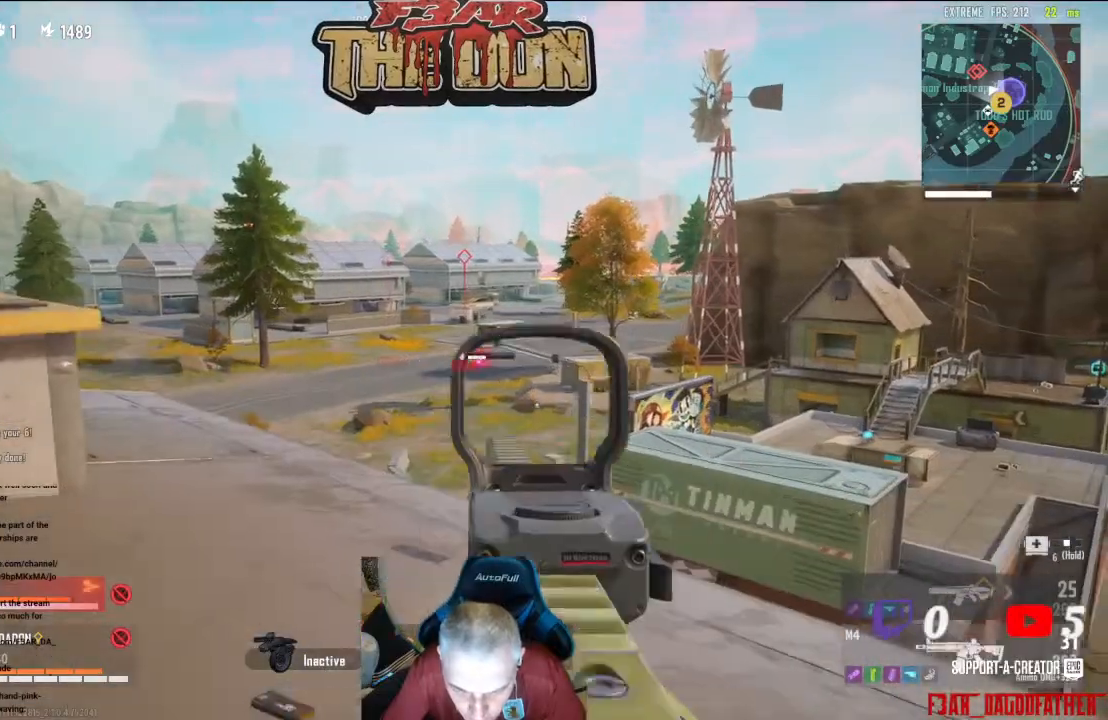
{"buttons": ["L2", "R2"], "left_stick": "center", "right_stick": "down", "events": [[367, "R2", "down"], [433, "right_stick", "down"]]}
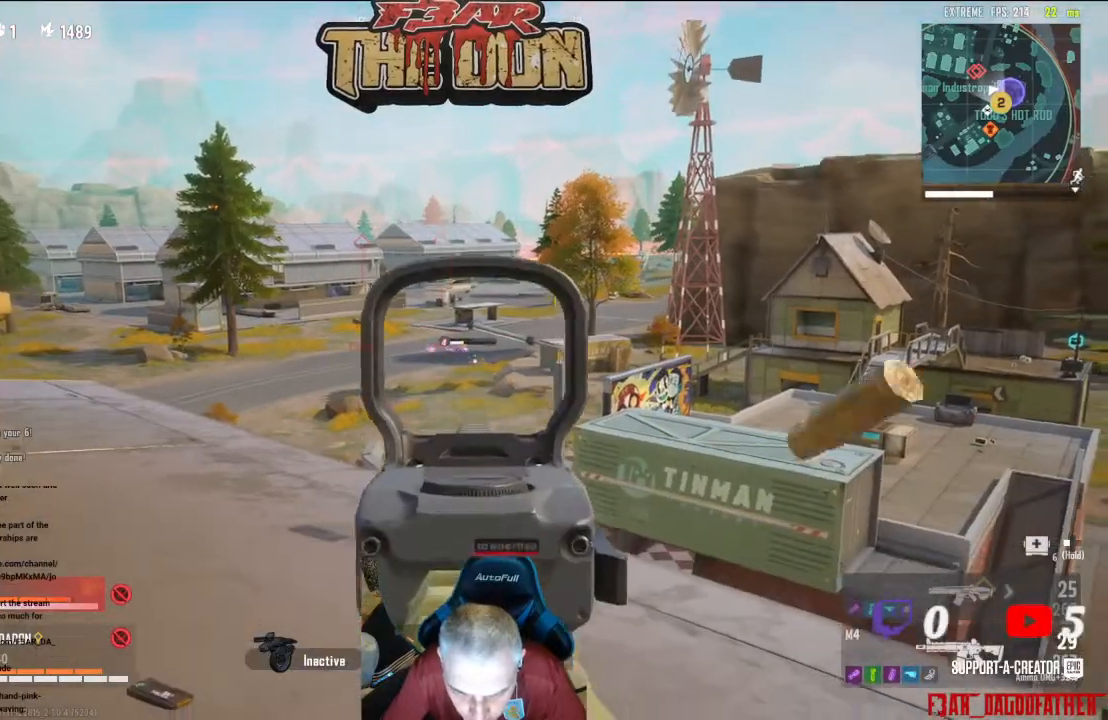
{"buttons": ["L2", "R2"], "left_stick": "center", "right_stick": "center", "events": [[67, "right_stick", "center"]]}
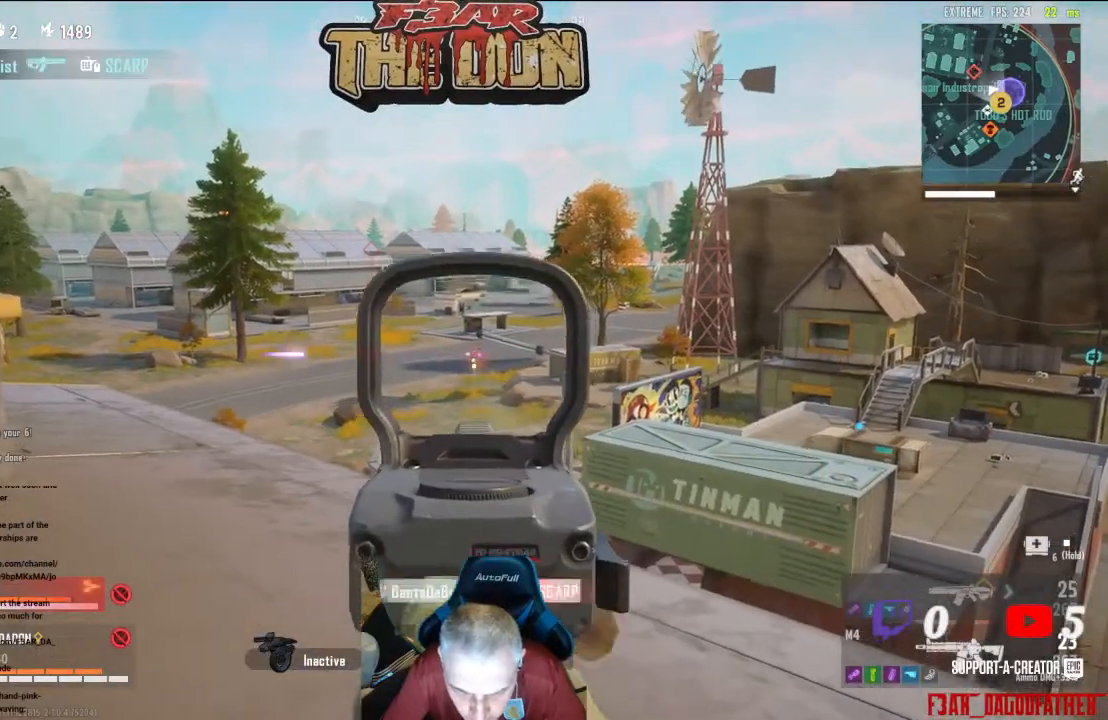
{"buttons": [], "left_stick": "center", "right_stick": "center", "events": [[367, "L2", "up"], [367, "R2", "up"]]}
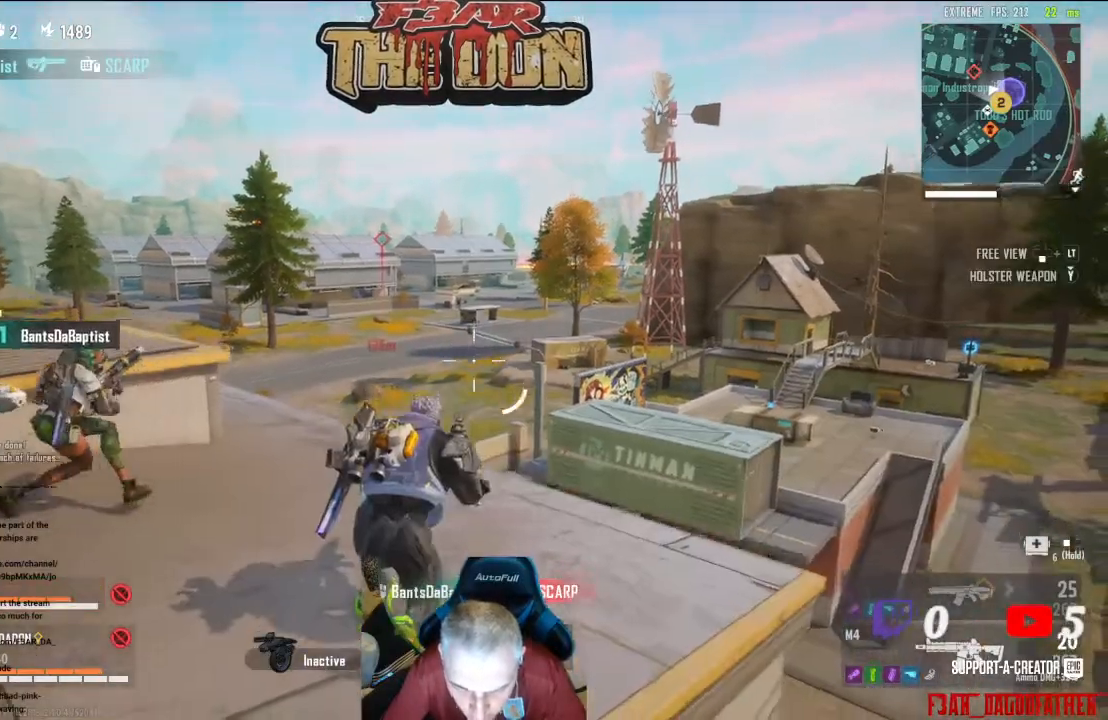
{"buttons": ["X"], "left_stick": "down-left", "right_stick": "center", "events": [[33, "right_stick", "down-left"], [67, "left_stick", "down-left"], [200, "right_stick", "center"], [333, "X", "down"], [400, "X", "up"], [500, "X", "down"]]}
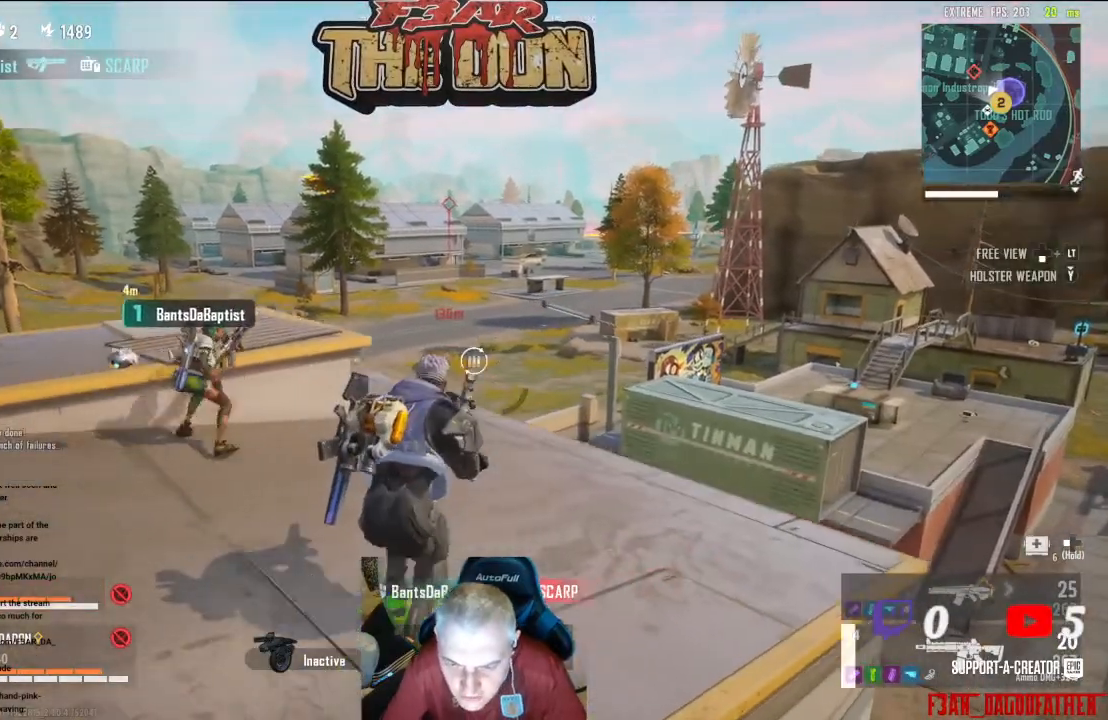
{"buttons": [], "left_stick": "left", "right_stick": "center", "events": [[100, "X", "up"], [100, "left_stick", "center"], [433, "left_stick", "left"]]}
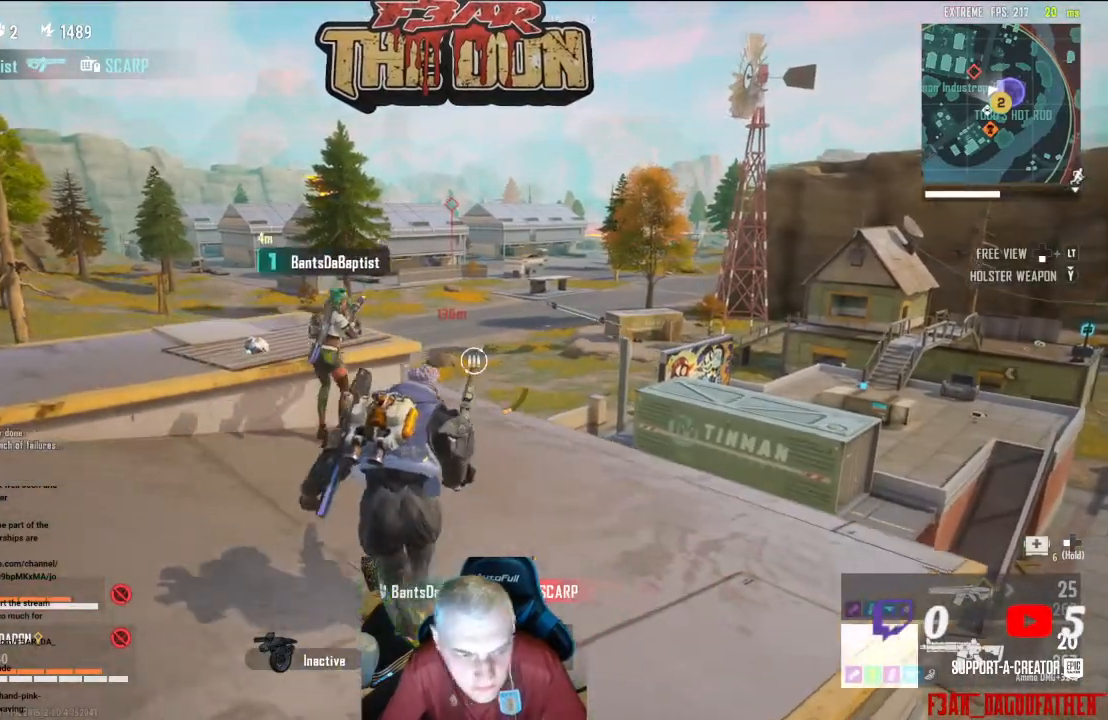
{"buttons": [], "left_stick": "right", "right_stick": "center", "events": [[233, "left_stick", "center"], [333, "left_stick", "right"]]}
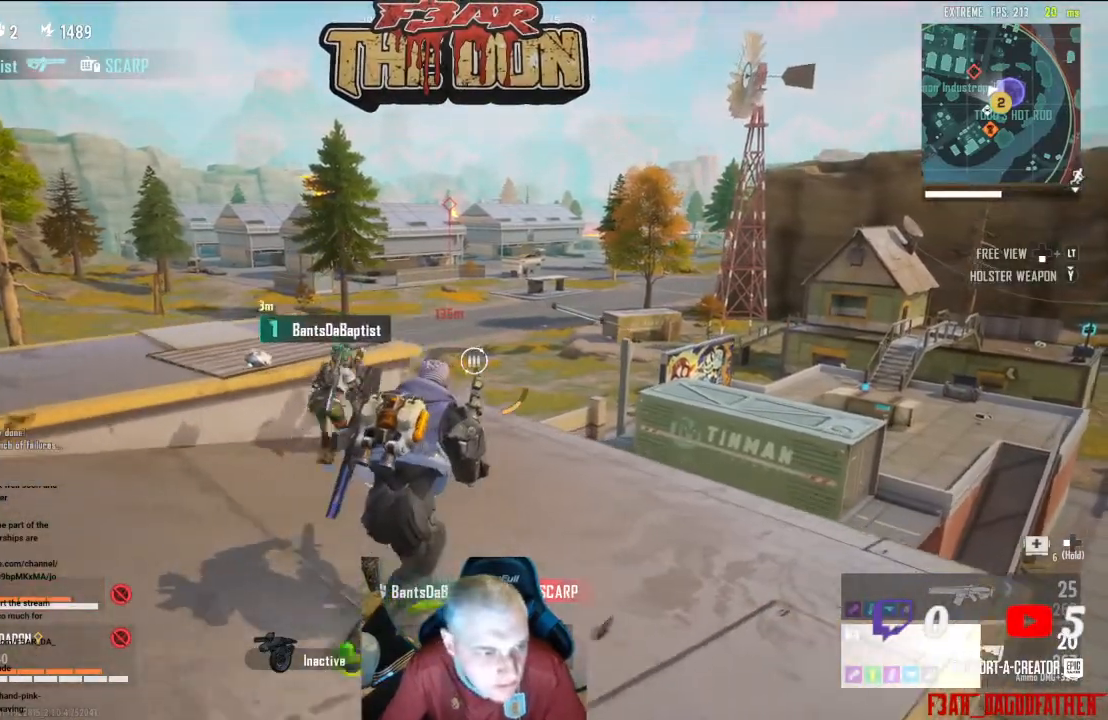
{"buttons": [], "left_stick": "up", "right_stick": "center", "events": [[100, "left_stick", "up-right"], [400, "left_stick", "up"]]}
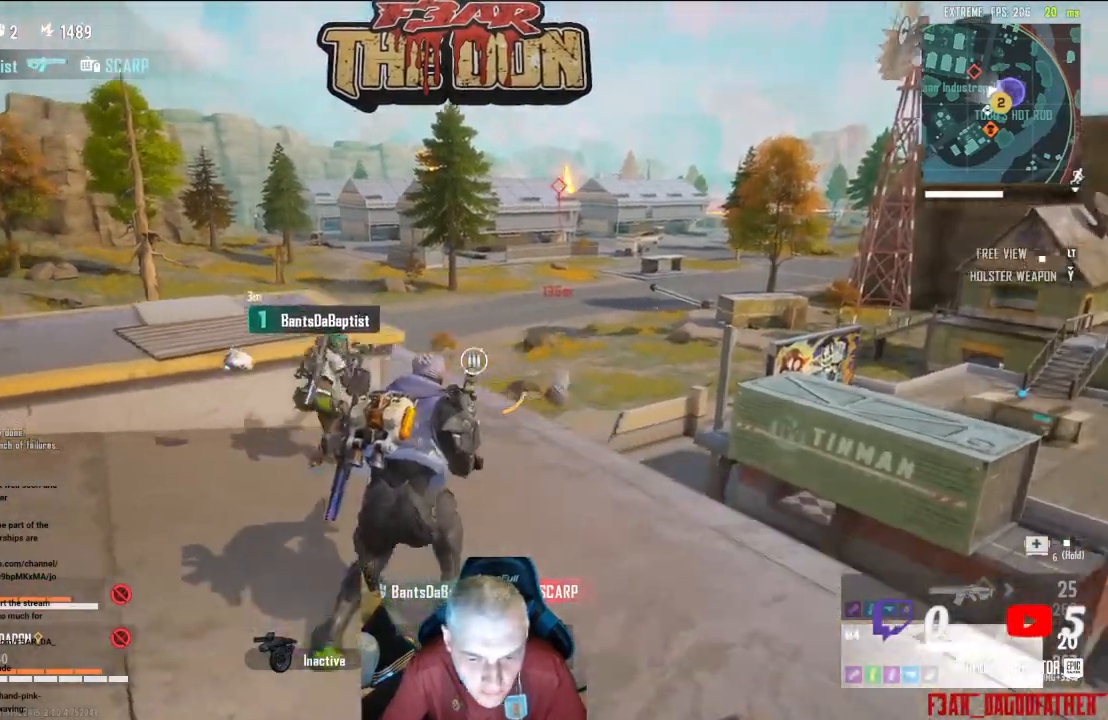
{"buttons": [], "left_stick": "up-left", "right_stick": "left", "events": [[133, "left_stick", "up-left"], [167, "right_stick", "down-left"], [300, "right_stick", "left"]]}
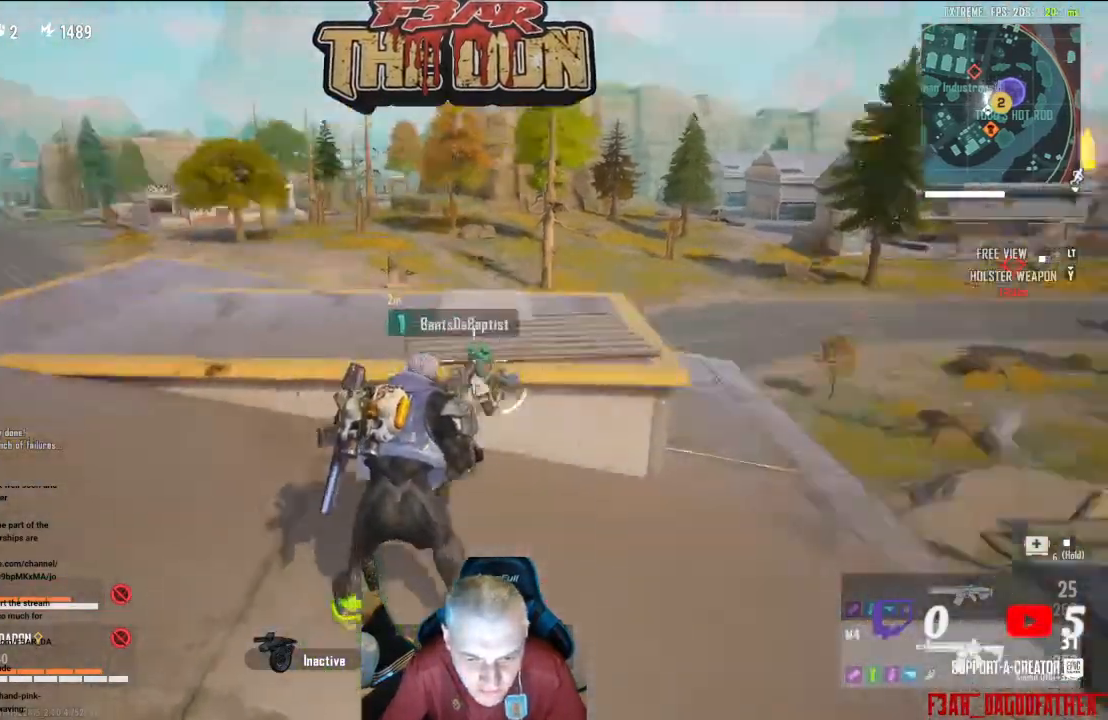
{"buttons": [], "left_stick": "up-left", "right_stick": "center", "events": [[200, "right_stick", "center"]]}
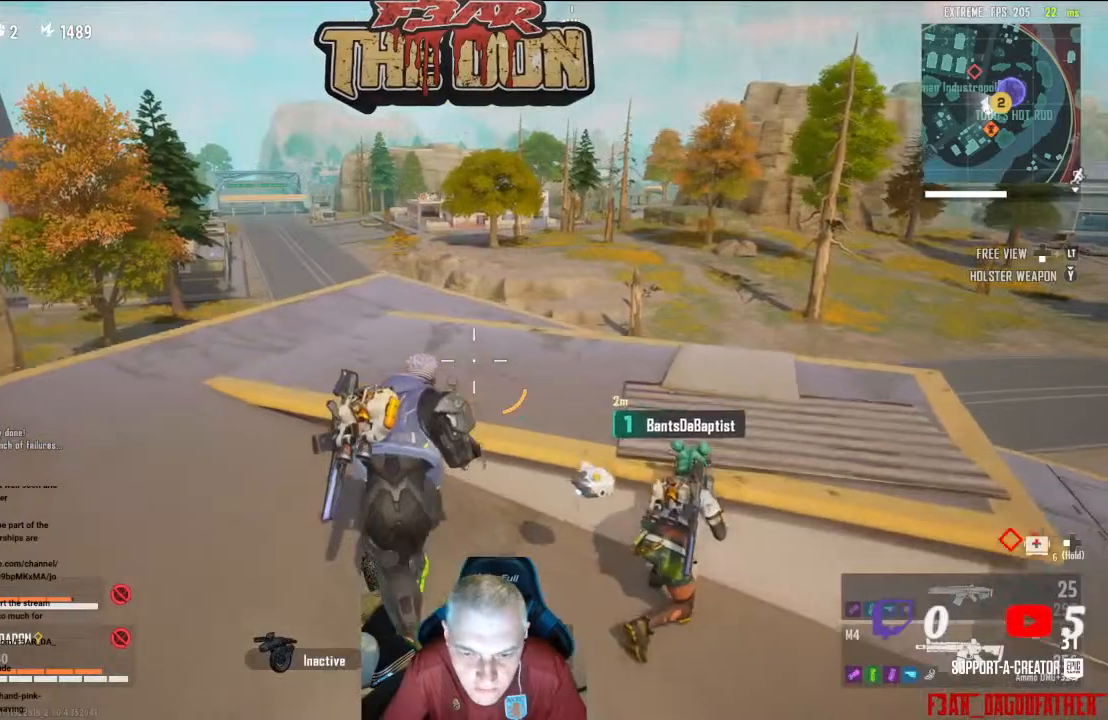
{"buttons": [], "left_stick": "center", "right_stick": "center", "events": [[67, "left_stick", "up"], [433, "left_stick", "center"]]}
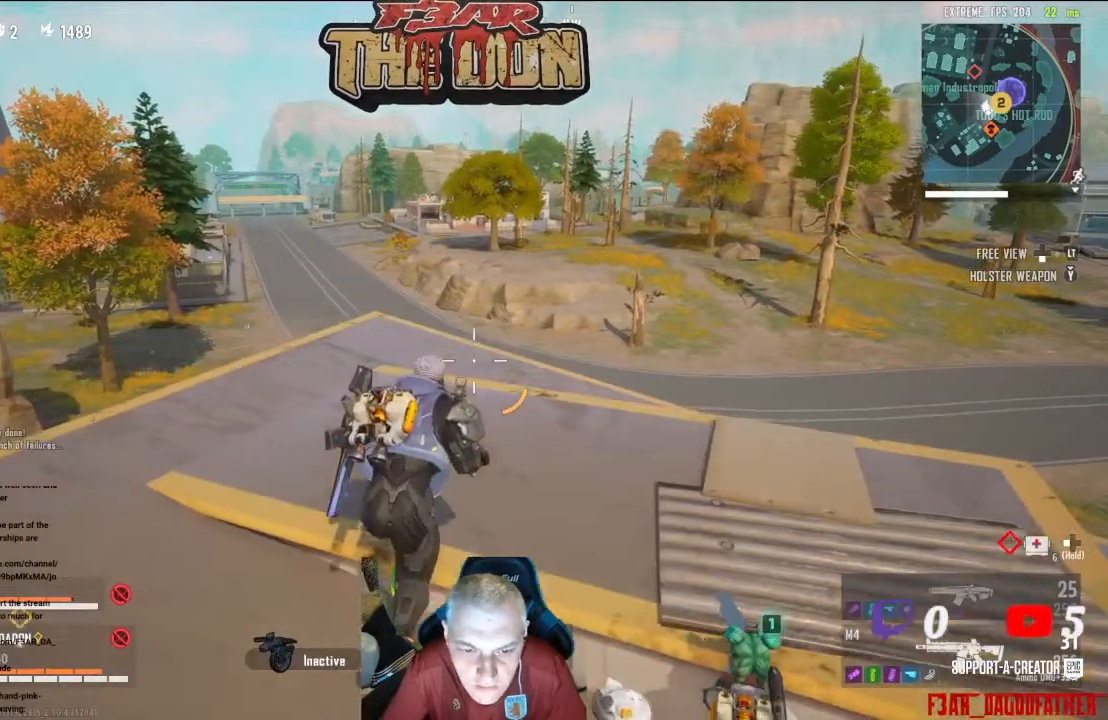
{"buttons": [], "left_stick": "center", "right_stick": "center", "events": []}
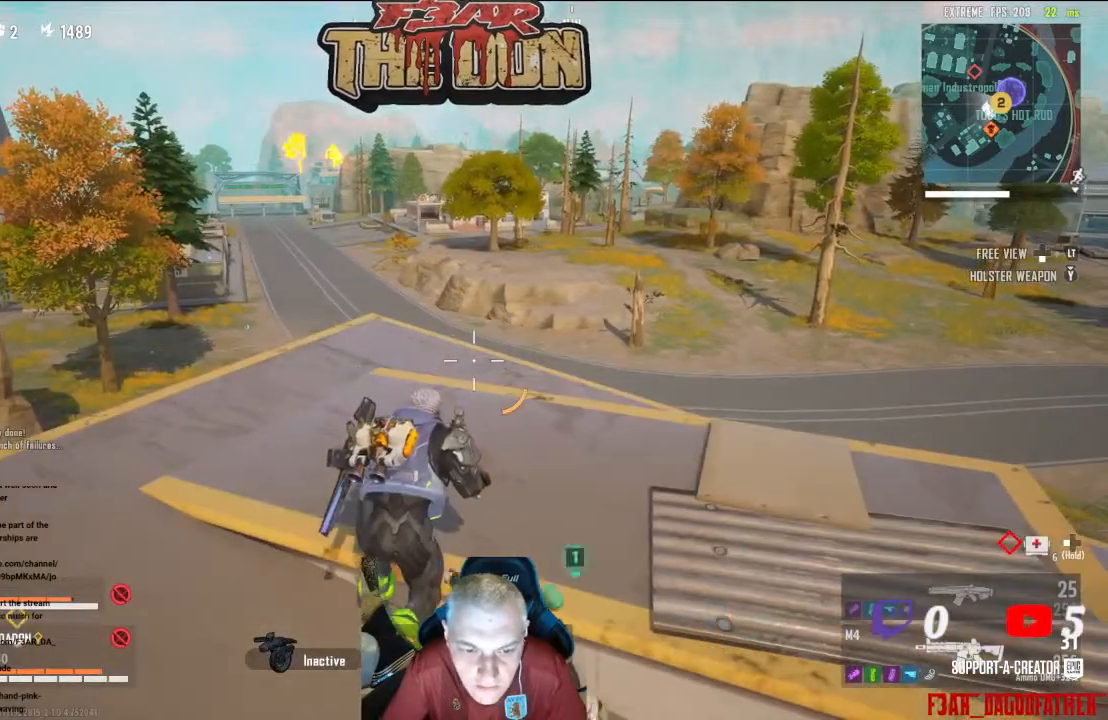
{"buttons": [], "left_stick": "center", "right_stick": "right", "events": [[333, "right_stick", "right"]]}
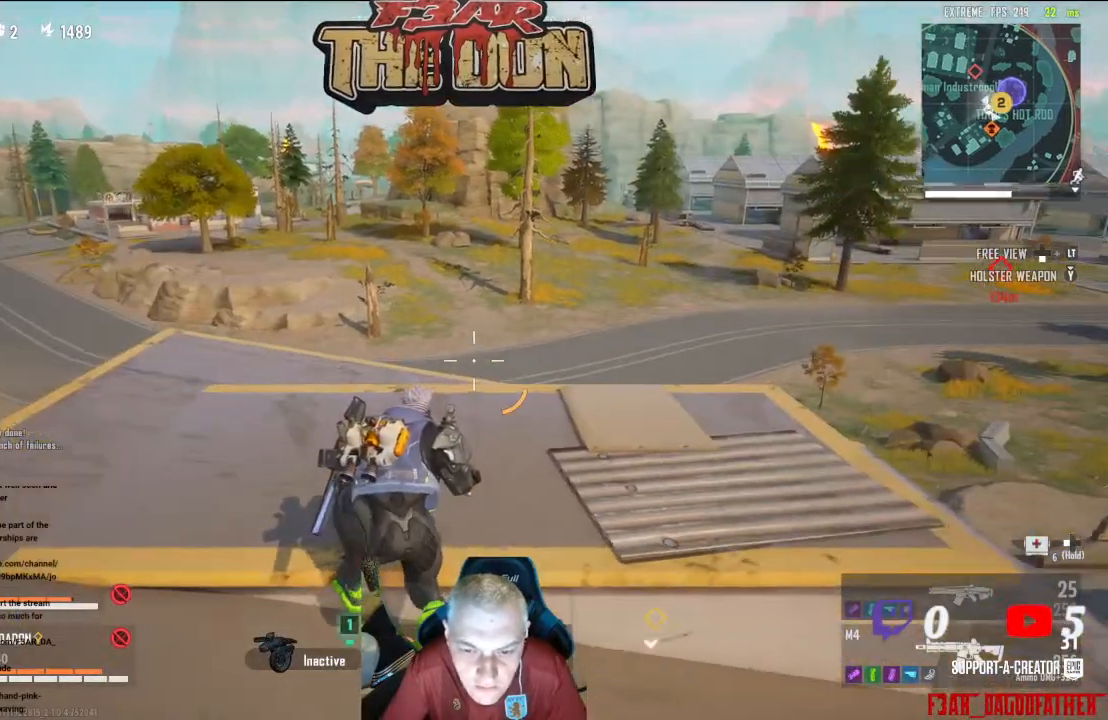
{"buttons": [], "left_stick": "center", "right_stick": "center", "events": [[67, "right_stick", "center"]]}
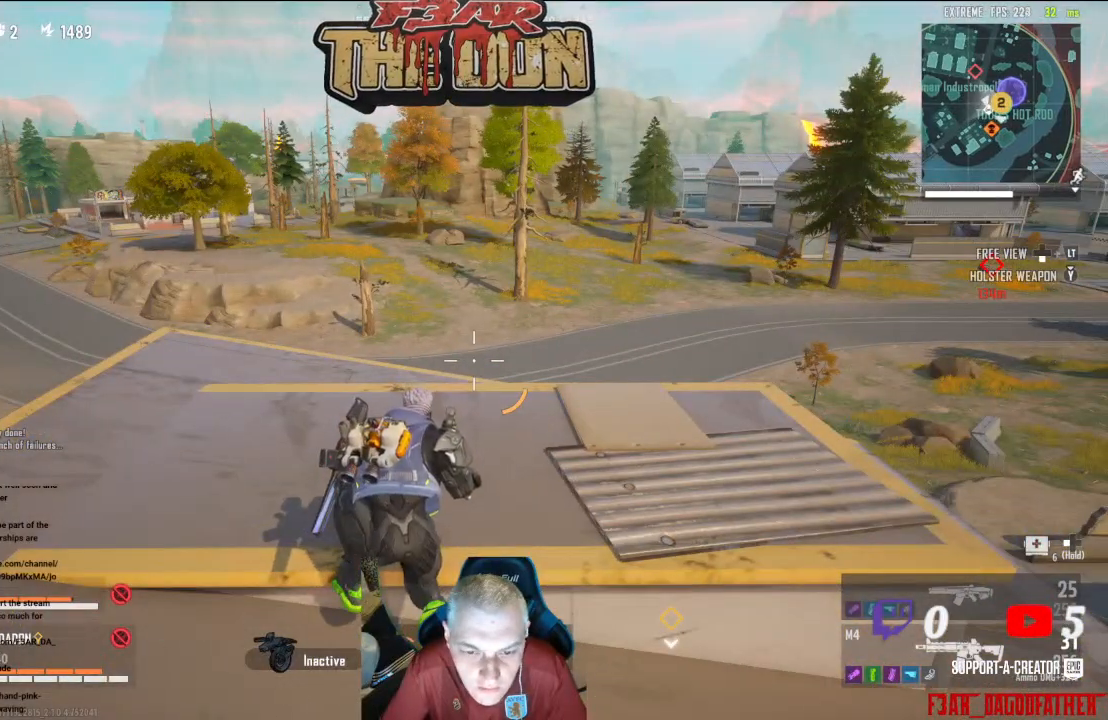
{"buttons": [], "left_stick": "left", "right_stick": "right", "events": [[400, "right_stick", "right"], [500, "left_stick", "left"]]}
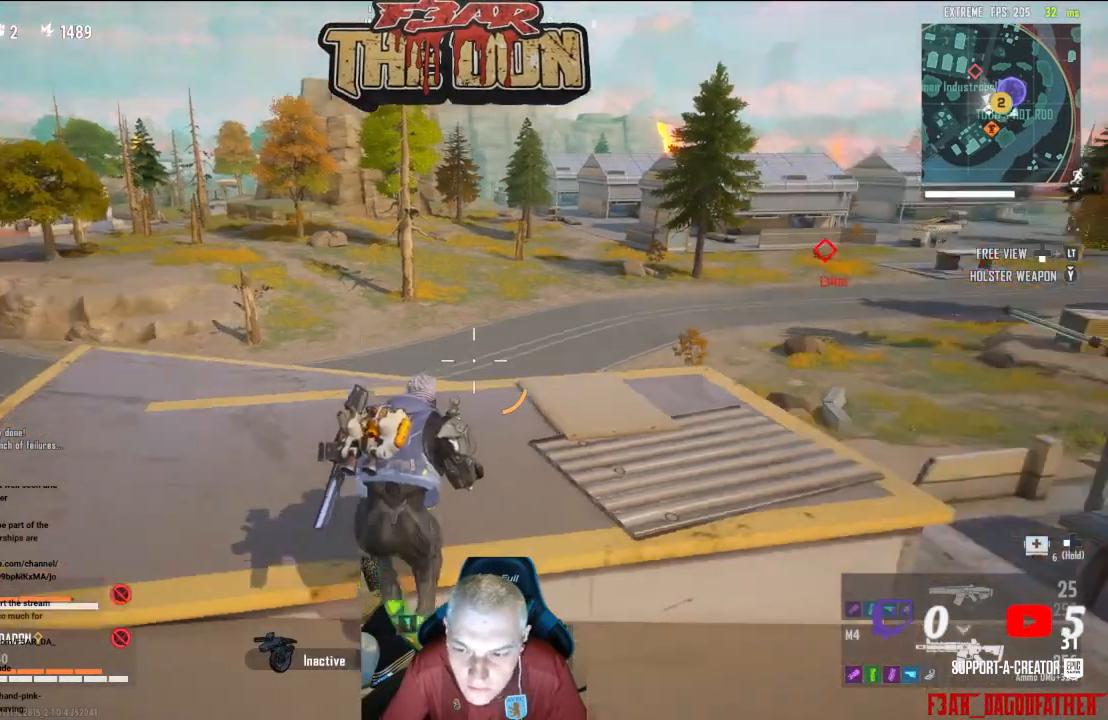
{"buttons": [], "left_stick": "left", "right_stick": "right", "events": [[167, "right_stick", "center"], [333, "right_stick", "right"]]}
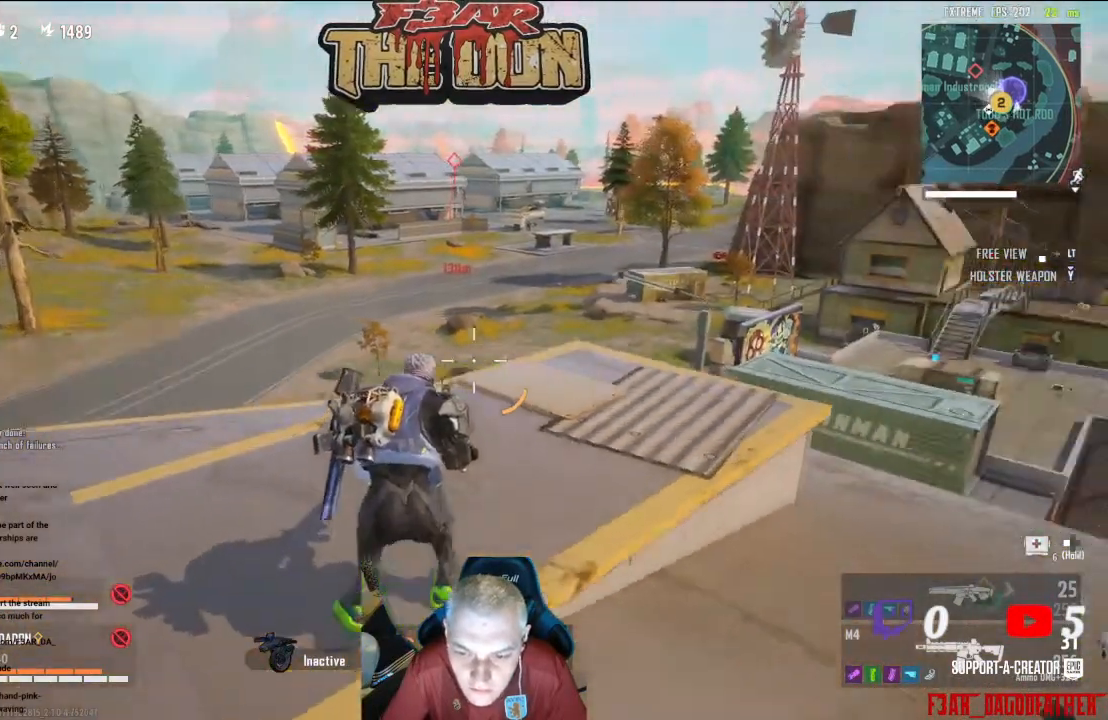
{"buttons": [], "left_stick": "center", "right_stick": "center", "events": [[100, "right_stick", "center"], [167, "left_stick", "center"]]}
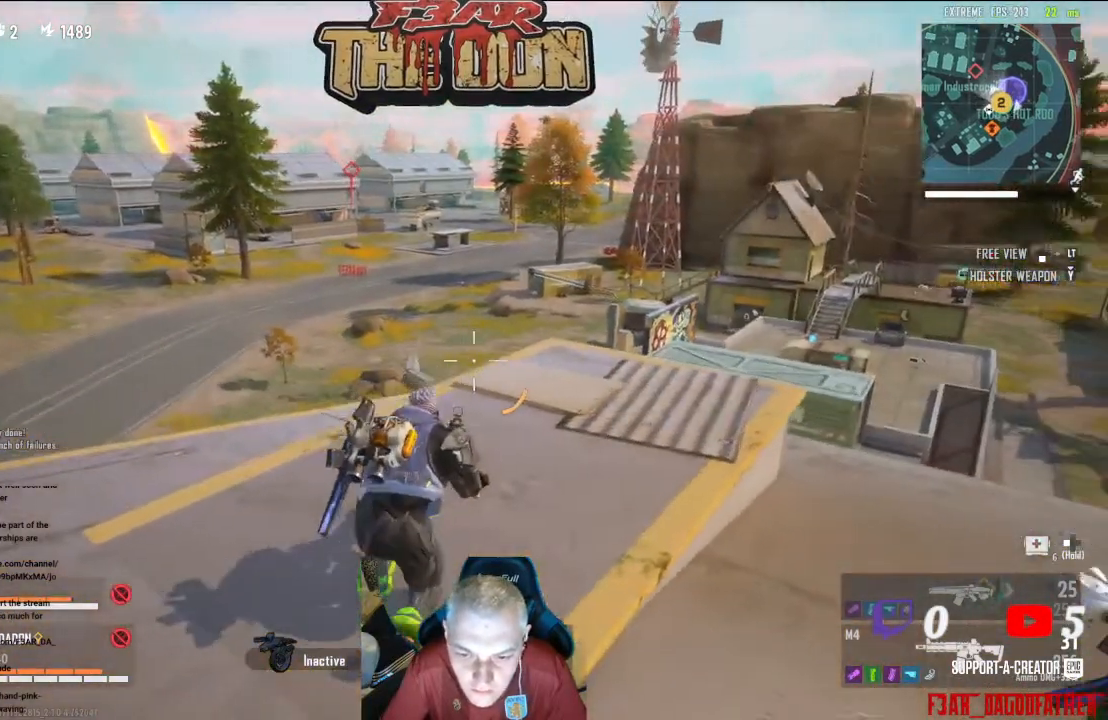
{"buttons": [], "left_stick": "center", "right_stick": "center", "events": []}
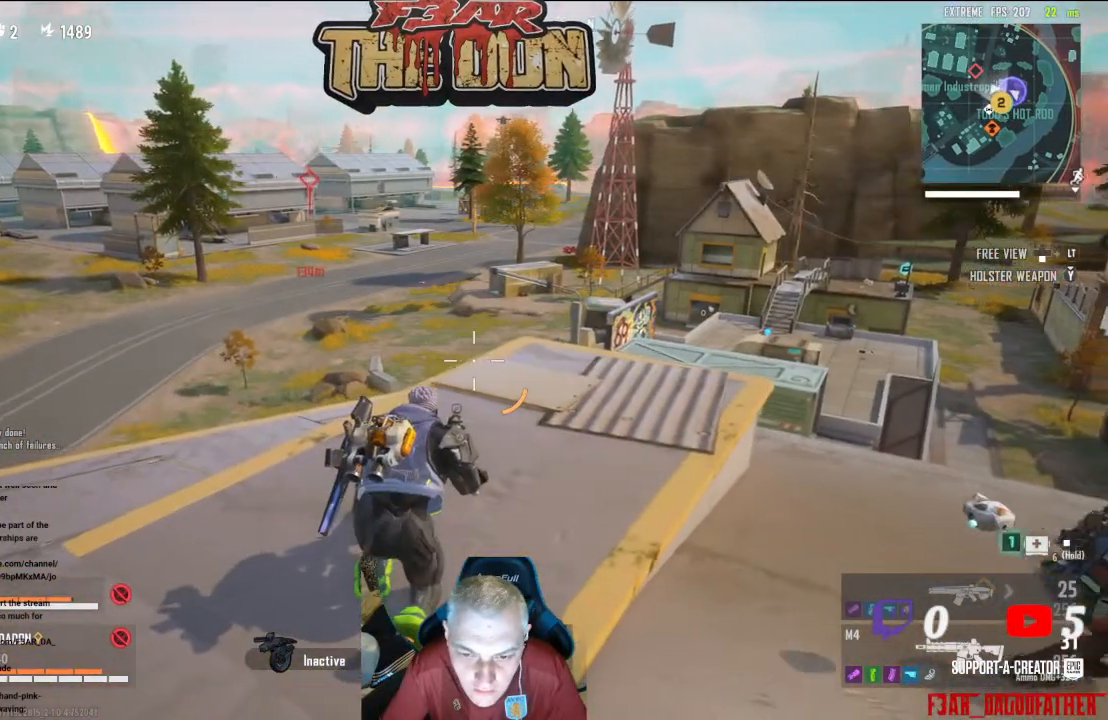
{"buttons": [], "left_stick": "center", "right_stick": "center", "events": []}
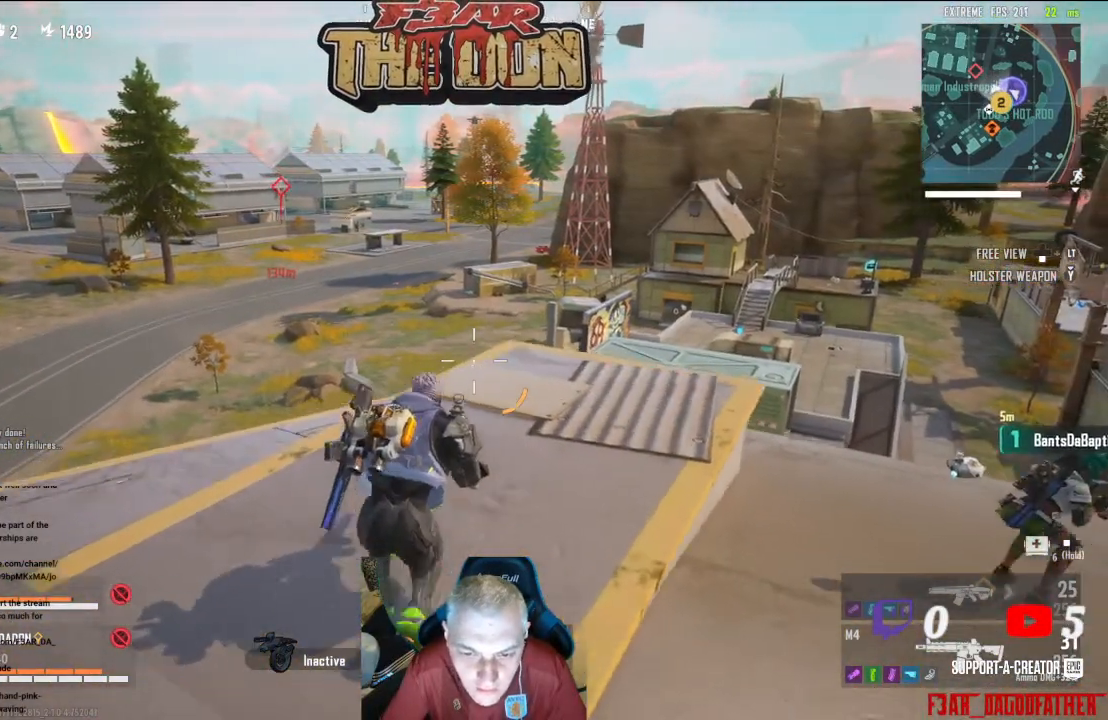
{"buttons": [], "left_stick": "center", "right_stick": "center", "events": [[33, "left_stick", "up"], [333, "left_stick", "up-left"], [500, "left_stick", "center"]]}
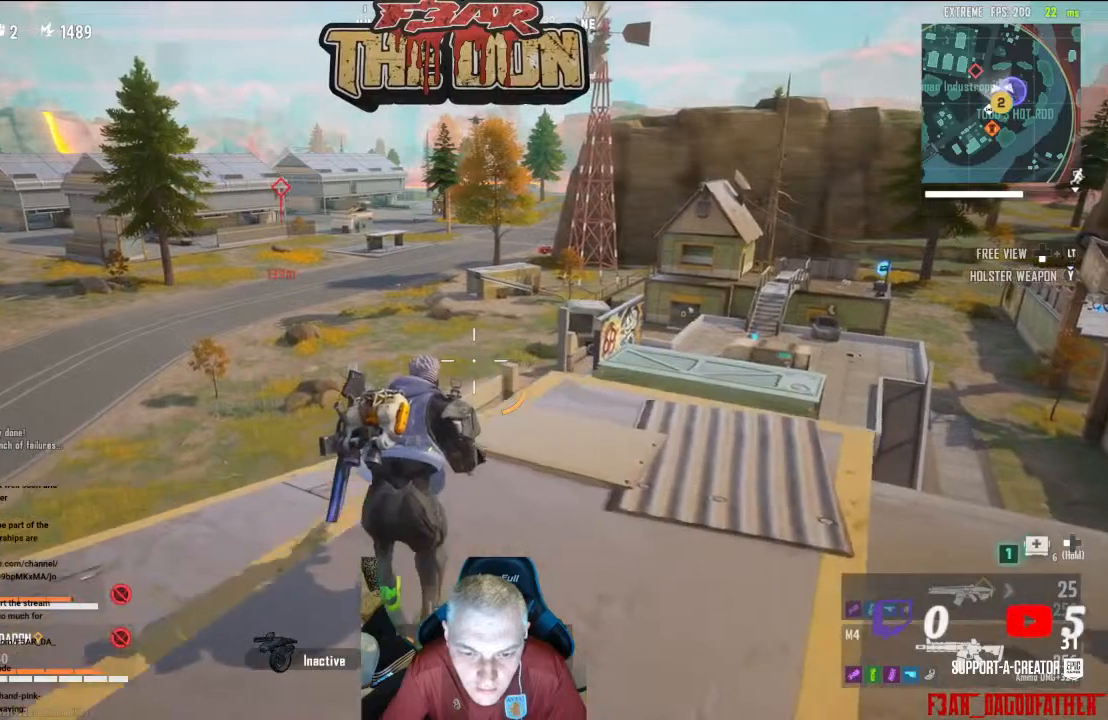
{"buttons": [], "left_stick": "center", "right_stick": "center", "events": [[167, "right_stick", "left"], [400, "right_stick", "center"]]}
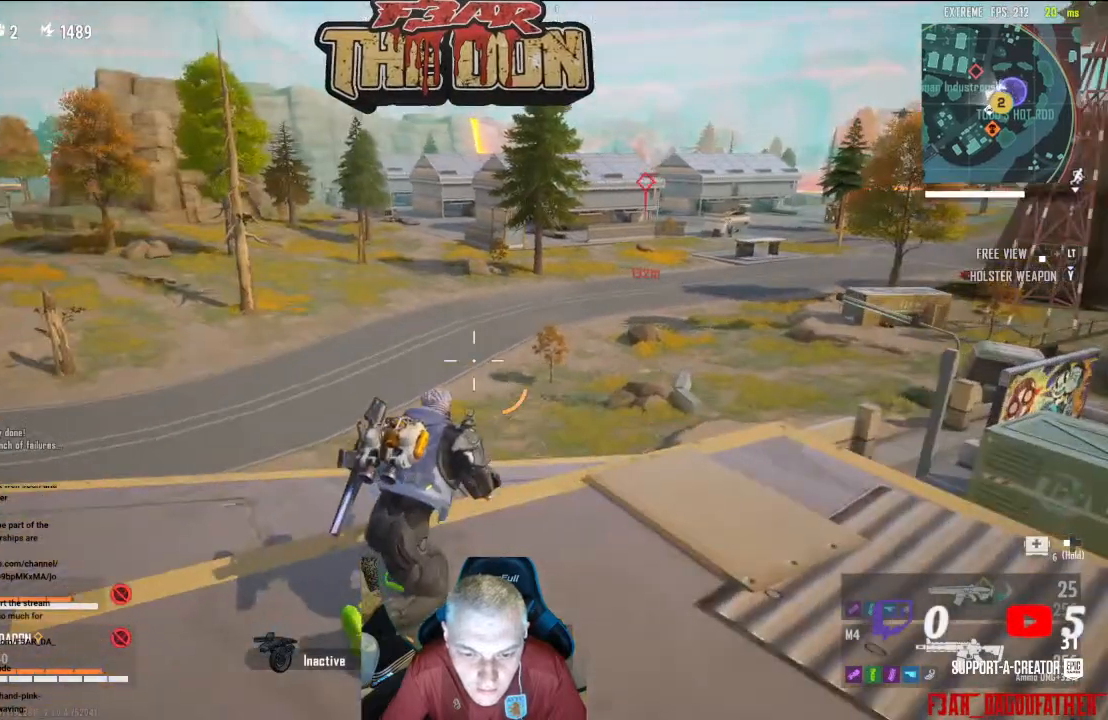
{"buttons": [], "left_stick": "center", "right_stick": "center", "events": []}
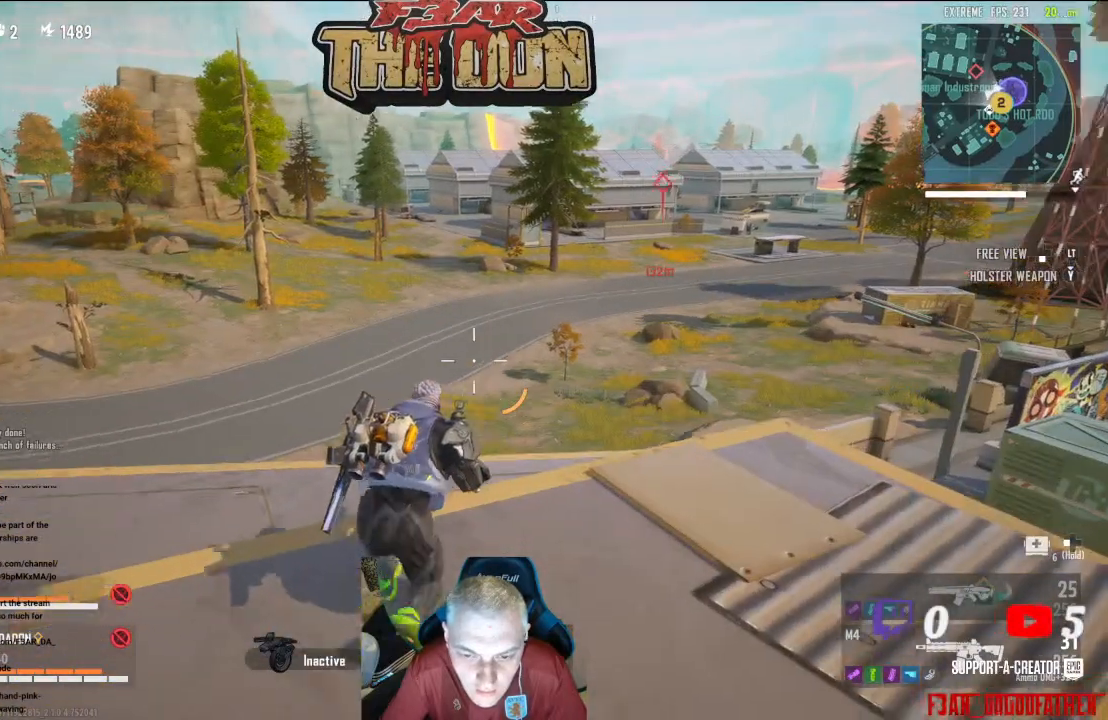
{"buttons": [], "left_stick": "down-right", "right_stick": "left", "events": [[33, "left_stick", "down"], [33, "right_stick", "left"], [367, "left_stick", "down-right"]]}
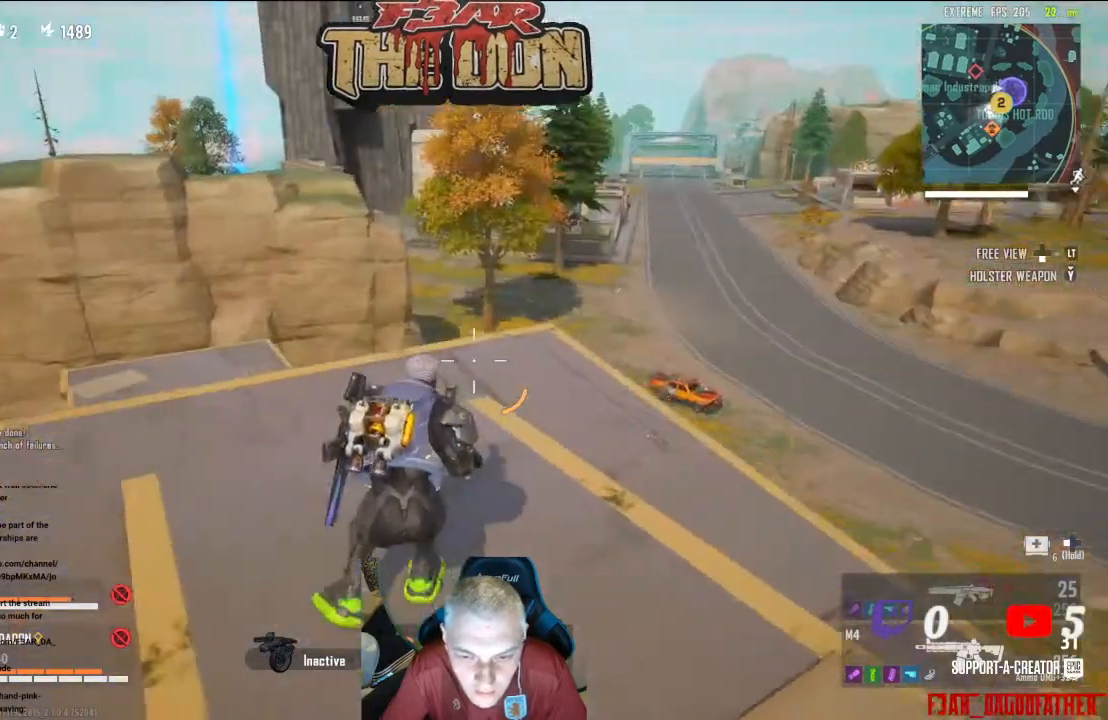
{"buttons": [], "left_stick": "center", "right_stick": "center", "events": [[100, "right_stick", "center"], [467, "left_stick", "center"]]}
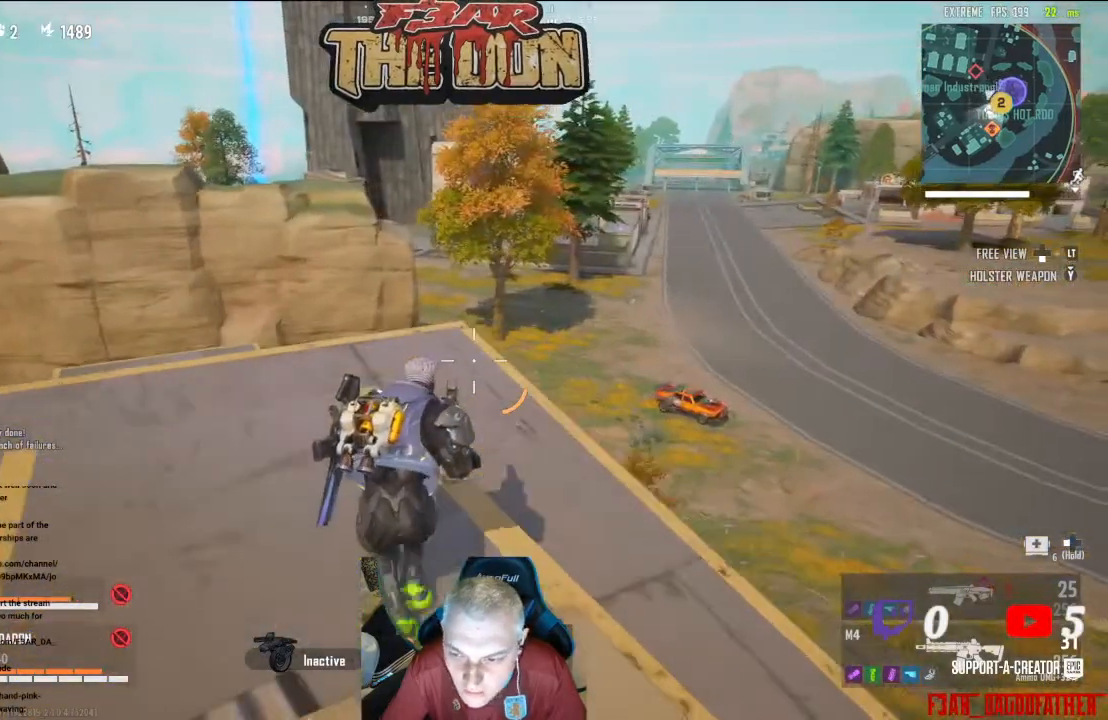
{"buttons": [], "left_stick": "center", "right_stick": "up-right", "events": [[467, "right_stick", "up-right"]]}